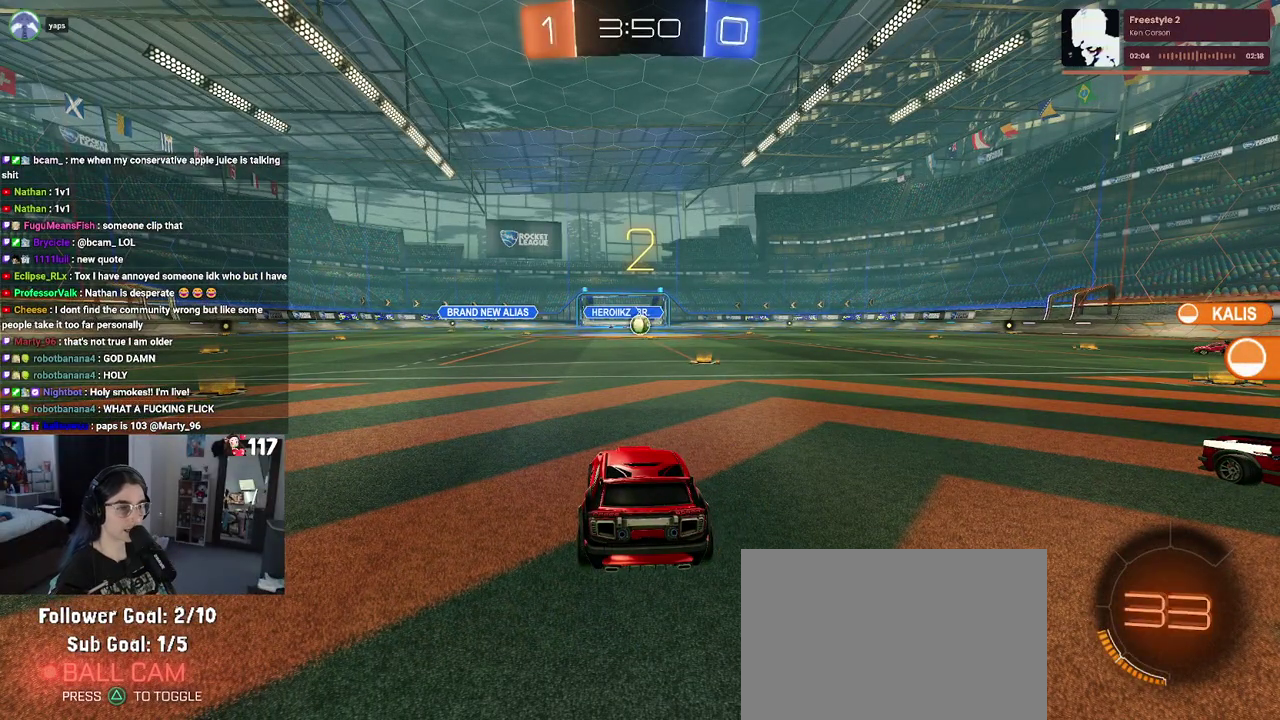
Gameplay with a controller (PlayStation layout); each line is a JSON object with the inputs held at the frame after it. "events" lists button and stick changes between this image and that frame as [ms after this image, input, new state], when the widget could be followed in between. Not read: START.
{"buttons": ["R2"], "left_stick": "center", "right_stick": "center", "events": [[250, "R2", "down"]]}
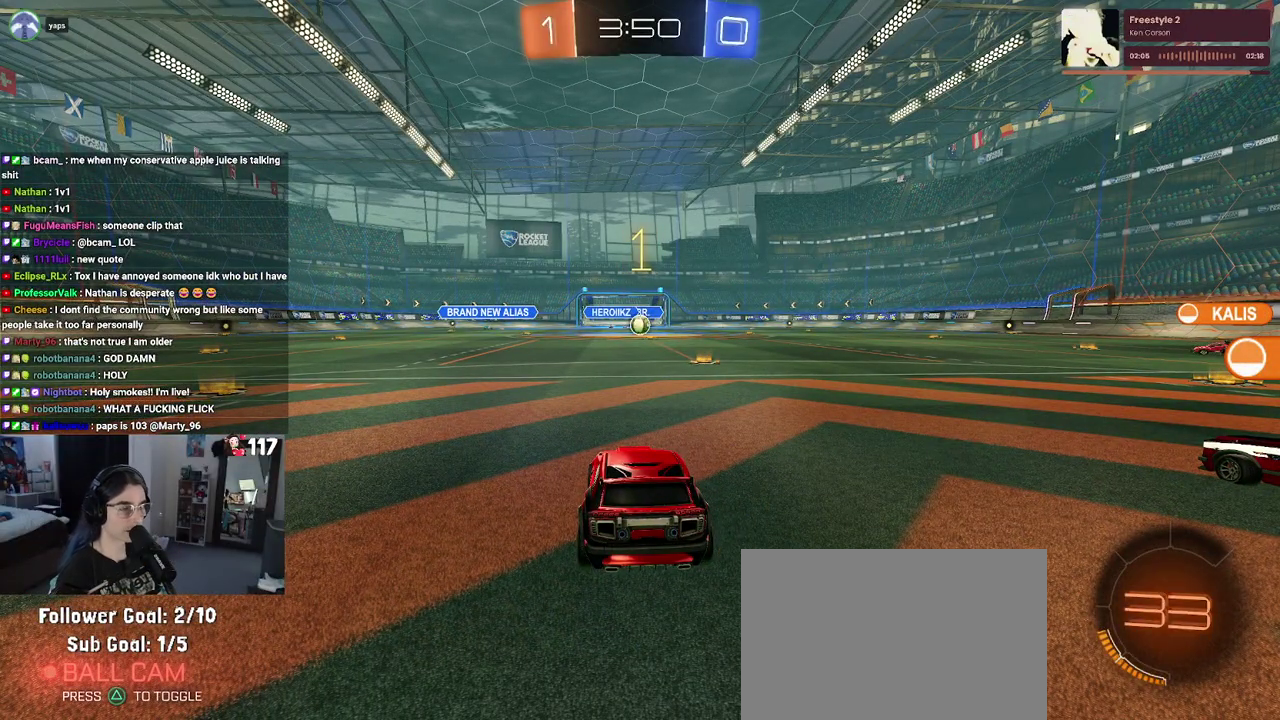
{"buttons": ["R2"], "left_stick": "up-right", "right_stick": "center", "events": [[400, "left_stick", "up-right"]]}
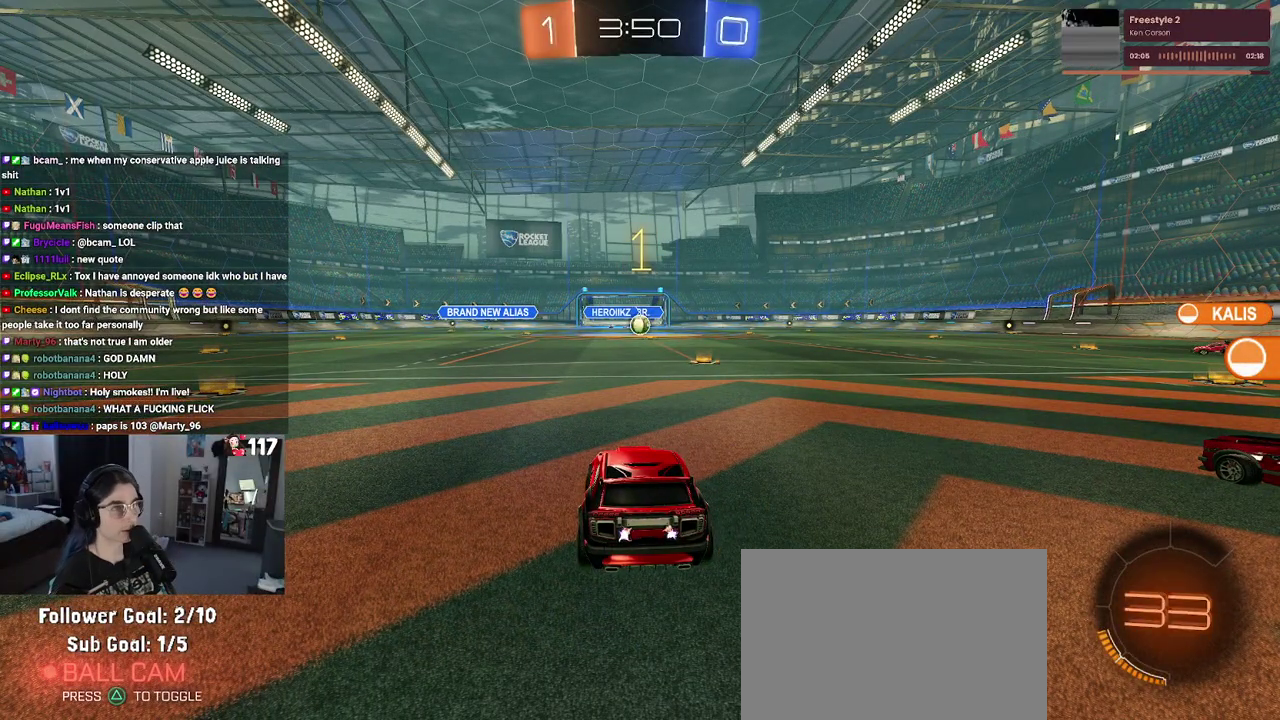
{"buttons": ["R2"], "left_stick": "center", "right_stick": "center", "events": [[33, "left_stick", "center"]]}
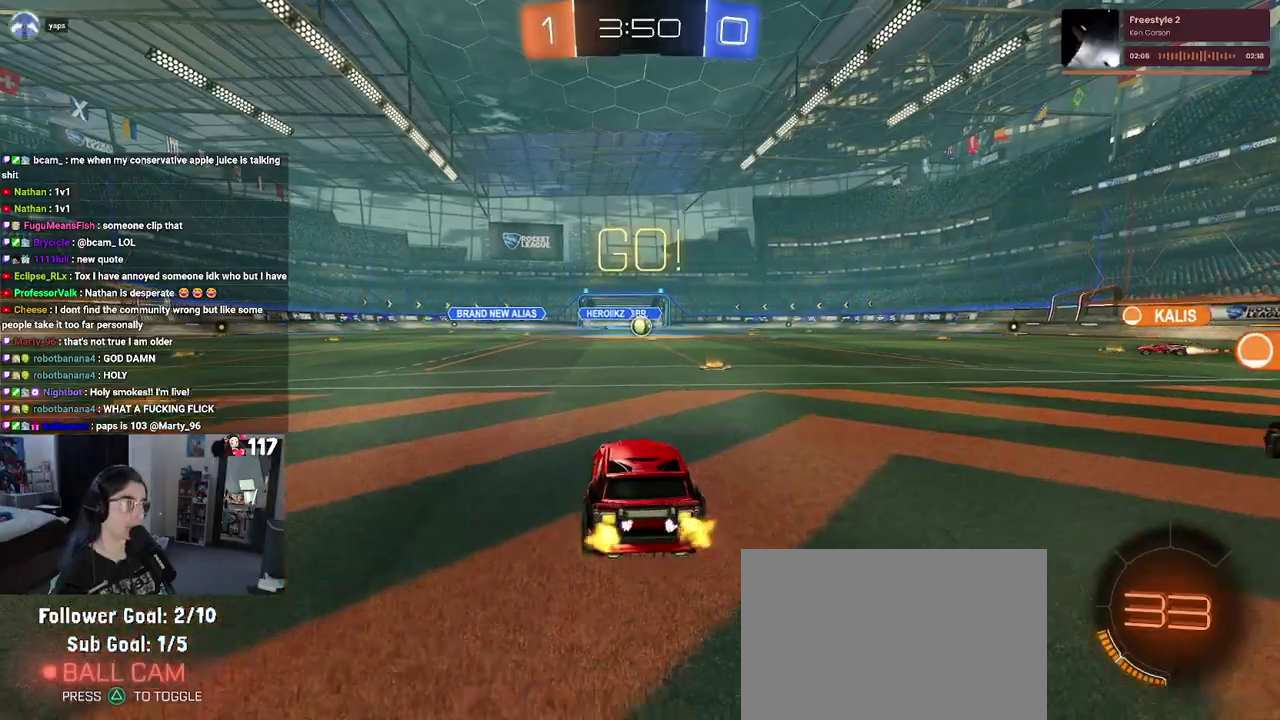
{"buttons": ["R2"], "left_stick": "up-right", "right_stick": "center", "events": [[417, "left_stick", "up-right"]]}
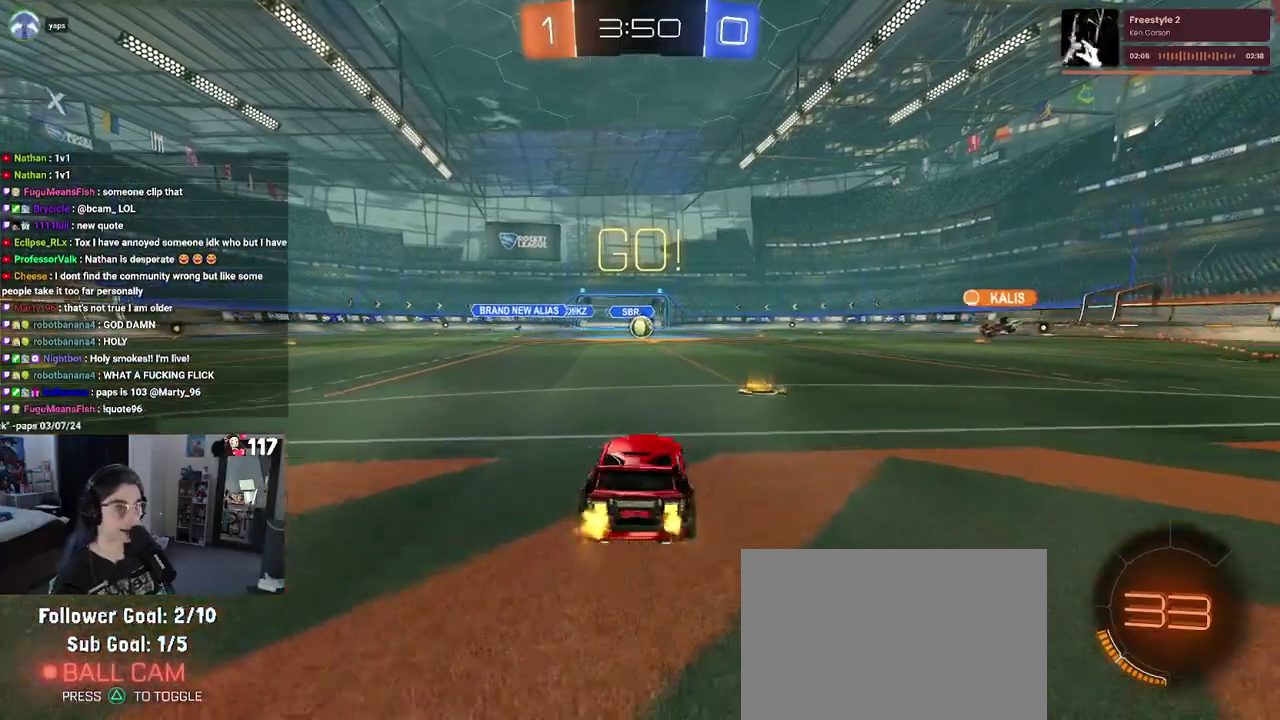
{"buttons": ["R2"], "left_stick": "up-left", "right_stick": "center", "events": [[133, "left_stick", "center"], [467, "left_stick", "up-left"]]}
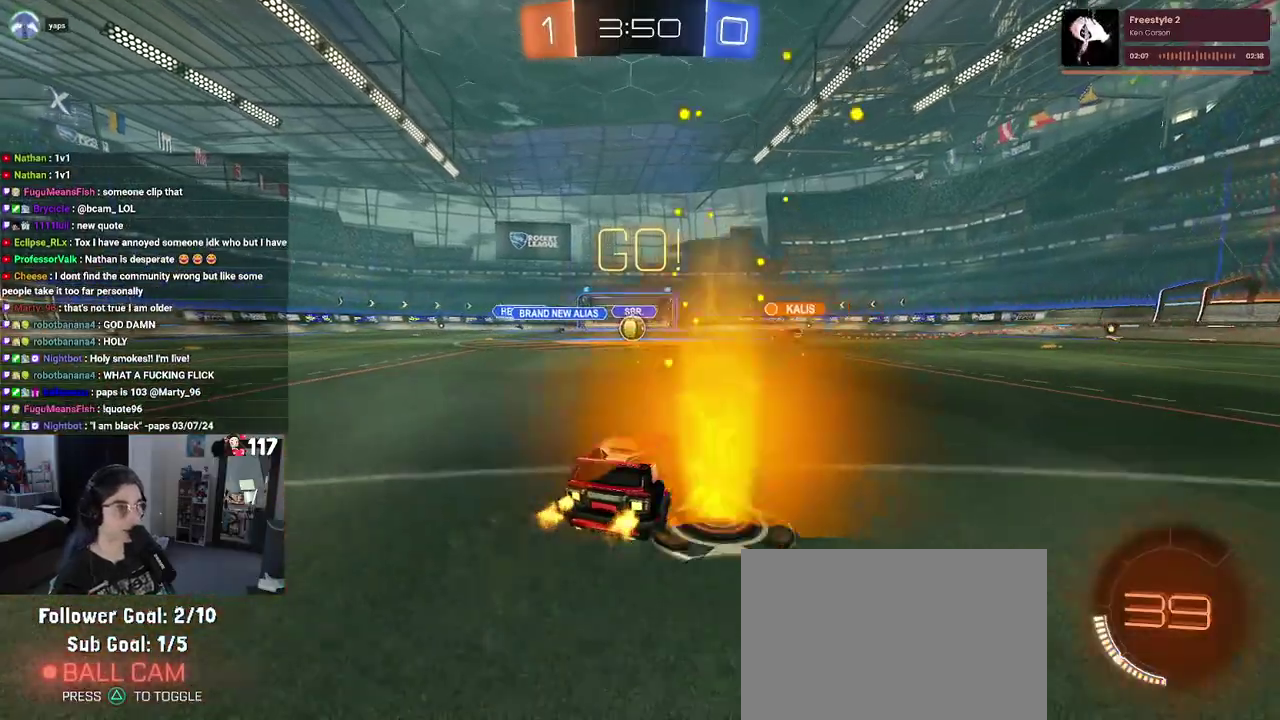
{"buttons": ["R2"], "left_stick": "up-left", "right_stick": "center", "events": [[33, "left_stick", "left"], [133, "left_stick", "up-left"], [183, "left_stick", "center"], [500, "left_stick", "up-left"]]}
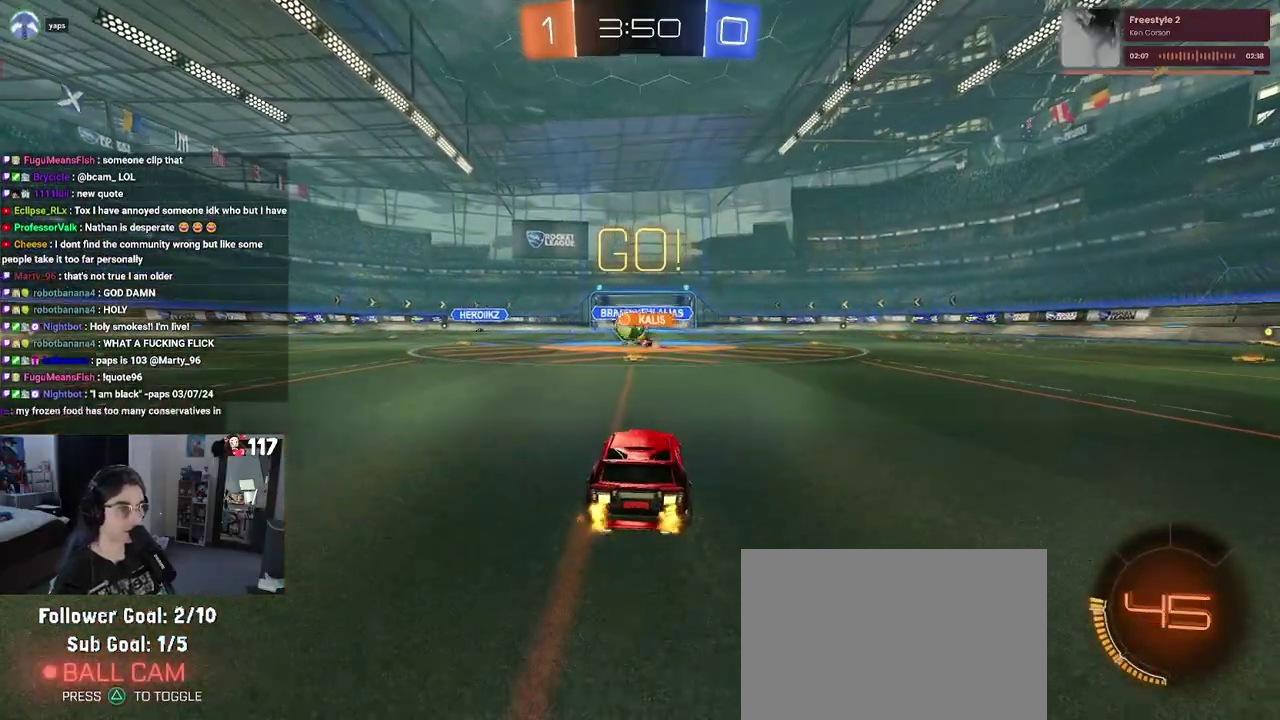
{"buttons": ["R2"], "left_stick": "left", "right_stick": "center", "events": [[50, "left_stick", "left"], [233, "left_stick", "center"], [333, "left_stick", "left"]]}
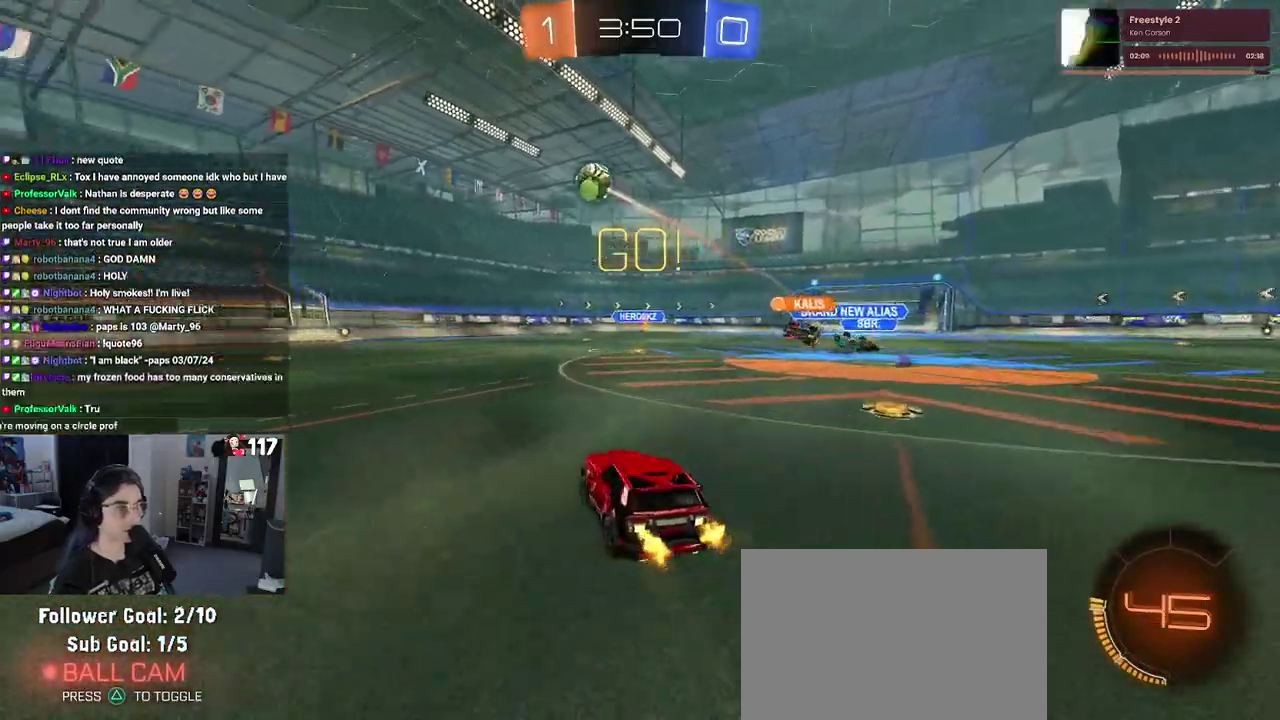
{"buttons": ["R2"], "left_stick": "left", "right_stick": "center", "events": [[283, "left_stick", "up-left"], [500, "left_stick", "left"]]}
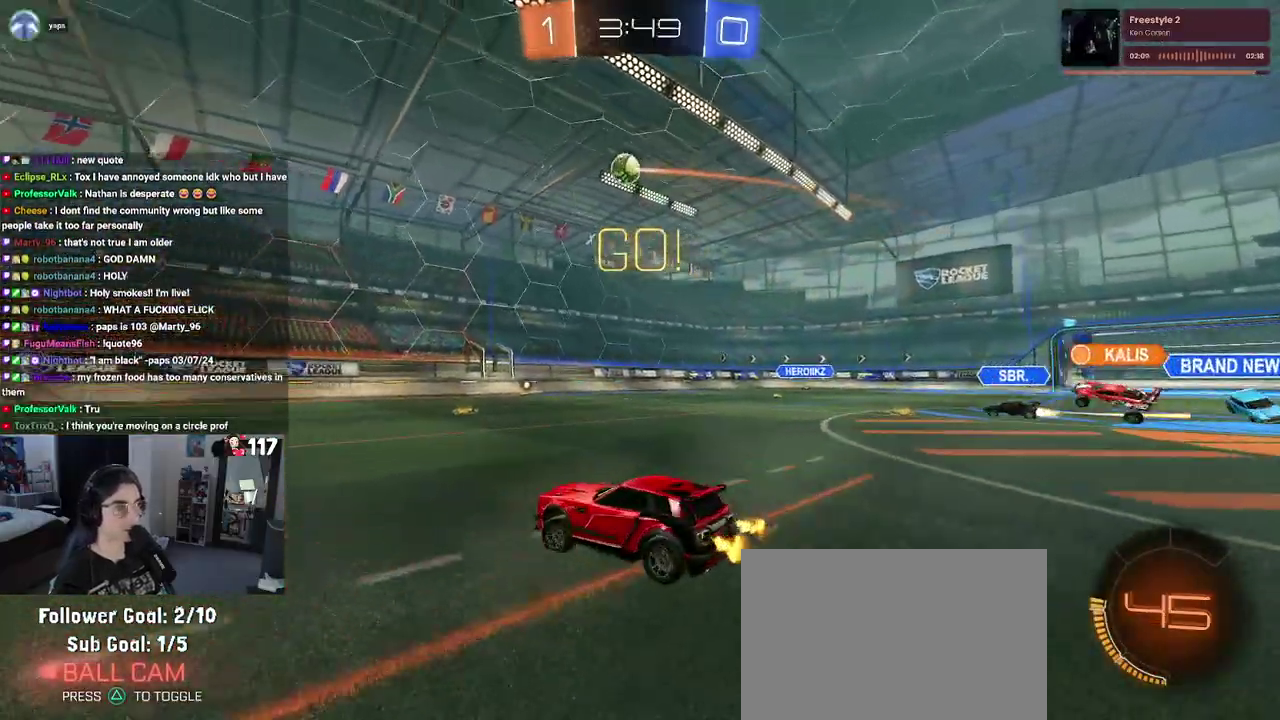
{"buttons": ["R1", "R2"], "left_stick": "center", "right_stick": "center", "events": [[167, "TRIANGLE", "down"], [233, "left_stick", "center"], [317, "TRIANGLE", "up"], [467, "R1", "down"]]}
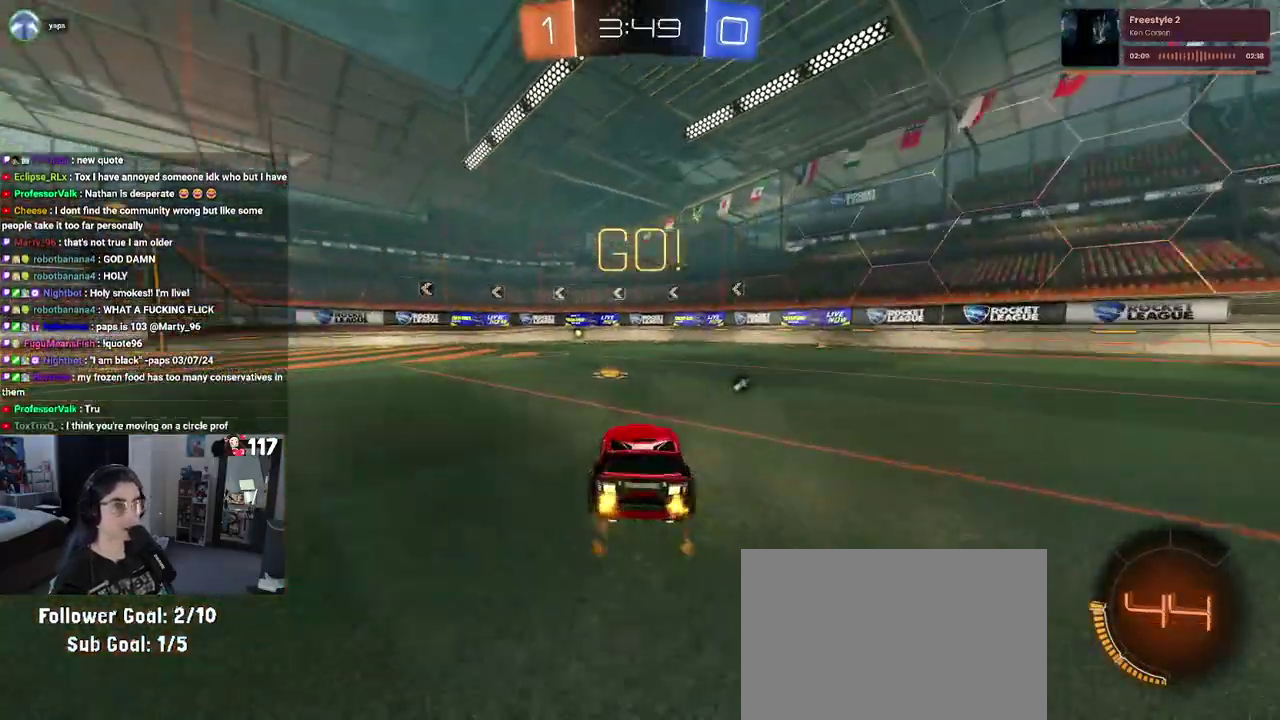
{"buttons": ["R1", "R2"], "left_stick": "center", "right_stick": "center", "events": [[67, "TRIANGLE", "down"], [250, "TRIANGLE", "up"]]}
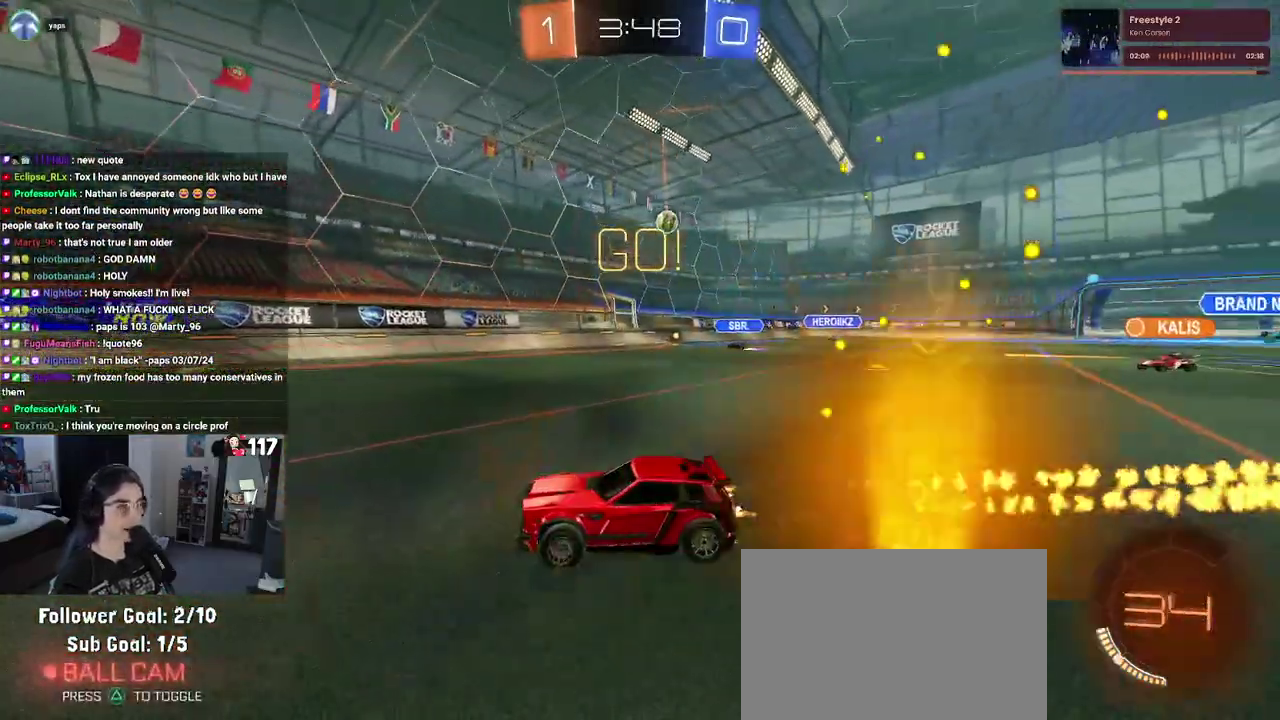
{"buttons": ["R2"], "left_stick": "center", "right_stick": "center", "events": [[250, "left_stick", "up-left"], [367, "R1", "up"], [400, "left_stick", "center"]]}
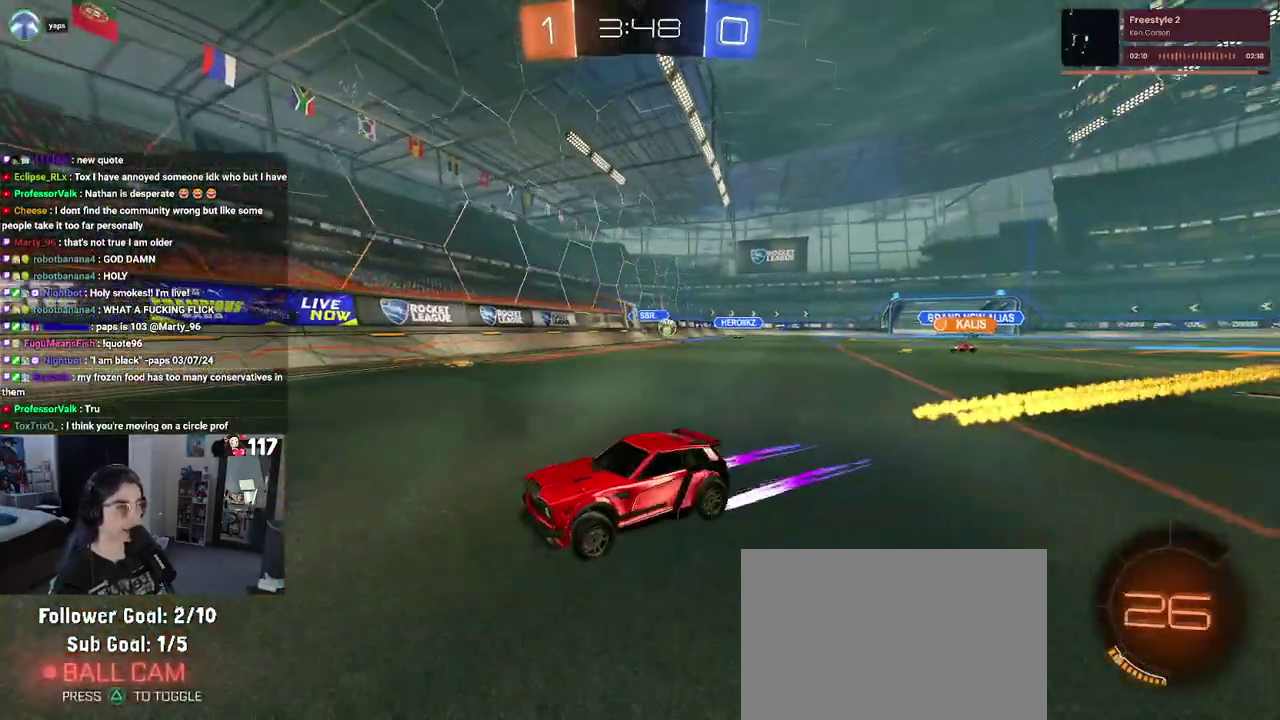
{"buttons": ["R2"], "left_stick": "left", "right_stick": "center", "events": [[150, "SQUARE", "down"], [200, "left_stick", "left"], [317, "SQUARE", "up"]]}
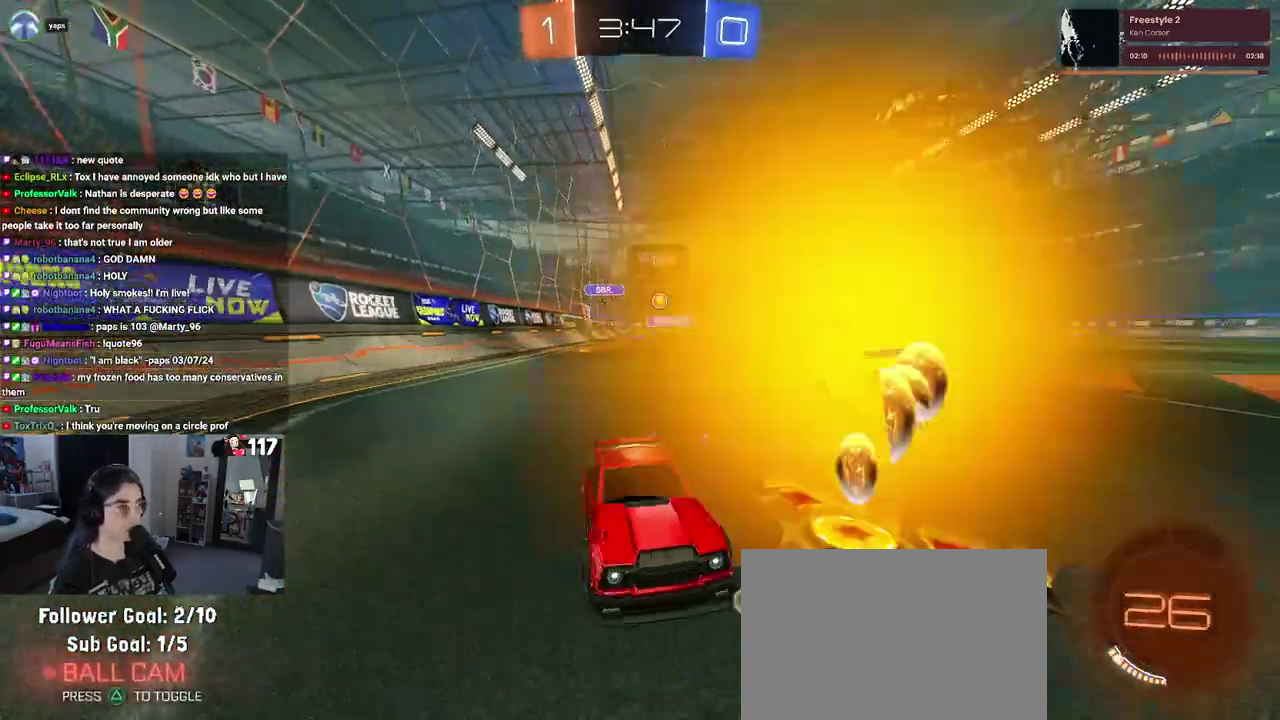
{"buttons": ["R2"], "left_stick": "left", "right_stick": "center", "events": []}
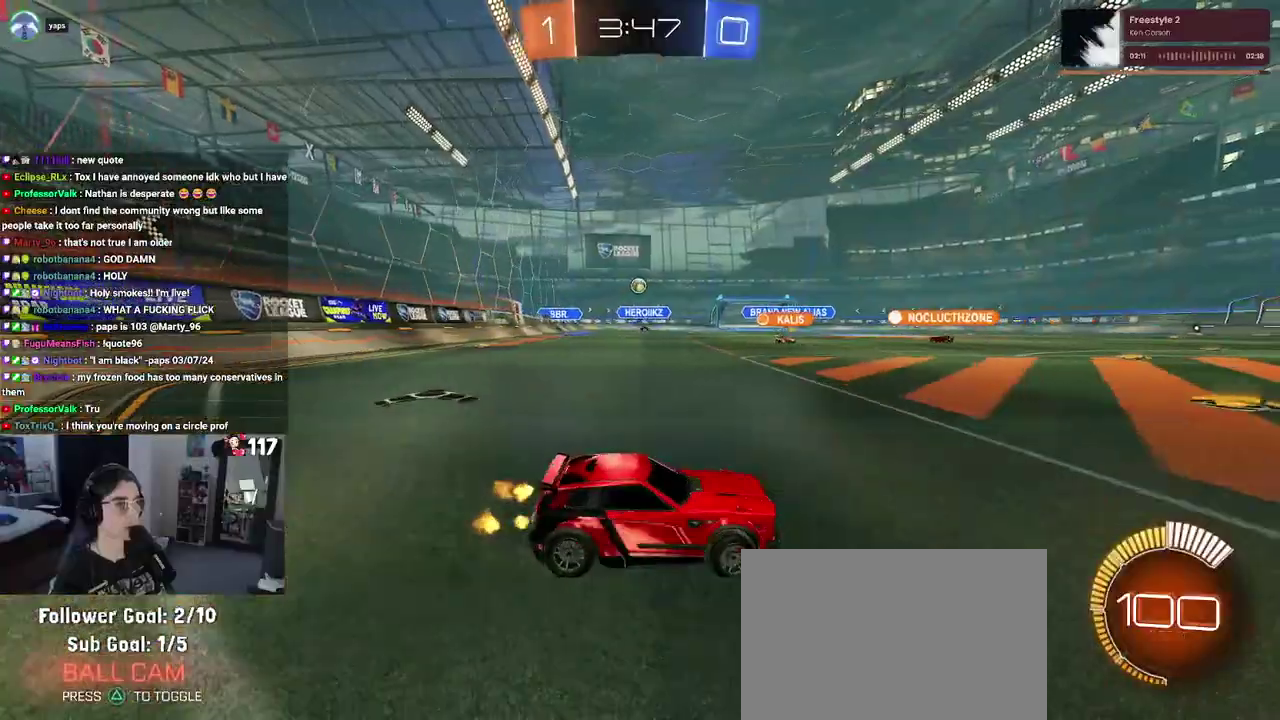
{"buttons": ["R2"], "left_stick": "center", "right_stick": "center", "events": [[283, "left_stick", "center"]]}
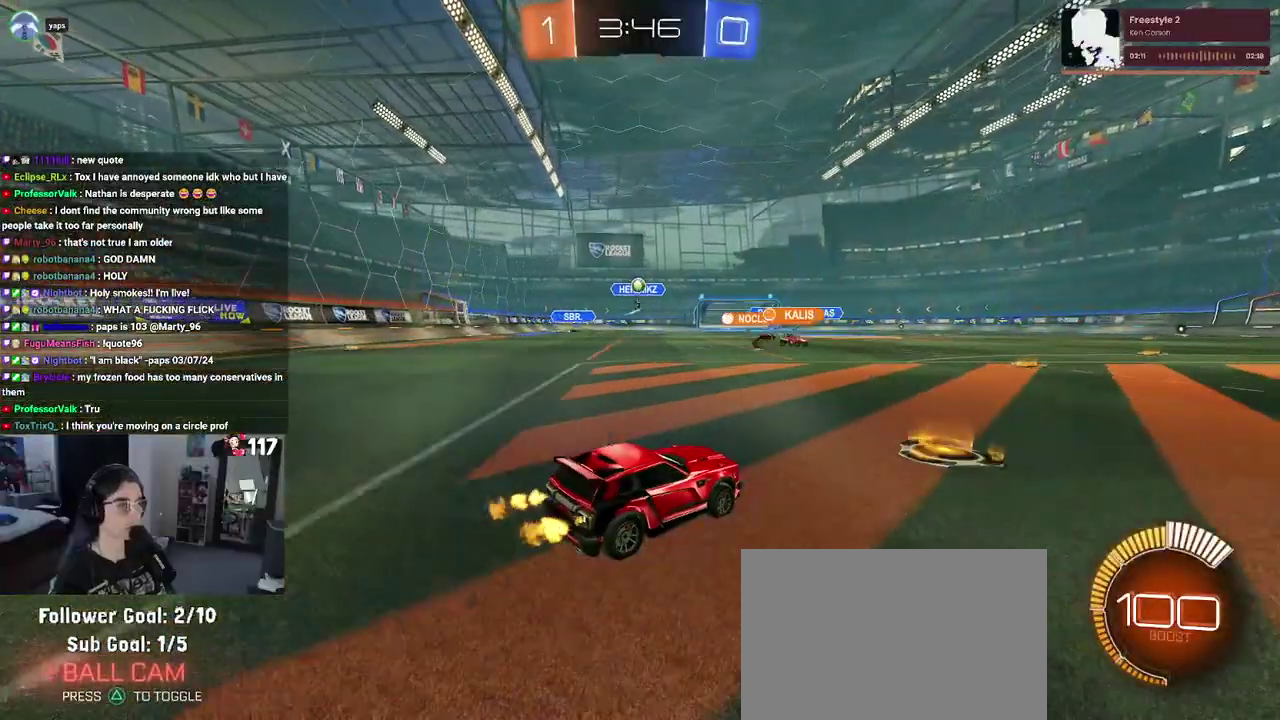
{"buttons": ["R2"], "left_stick": "center", "right_stick": "center", "events": []}
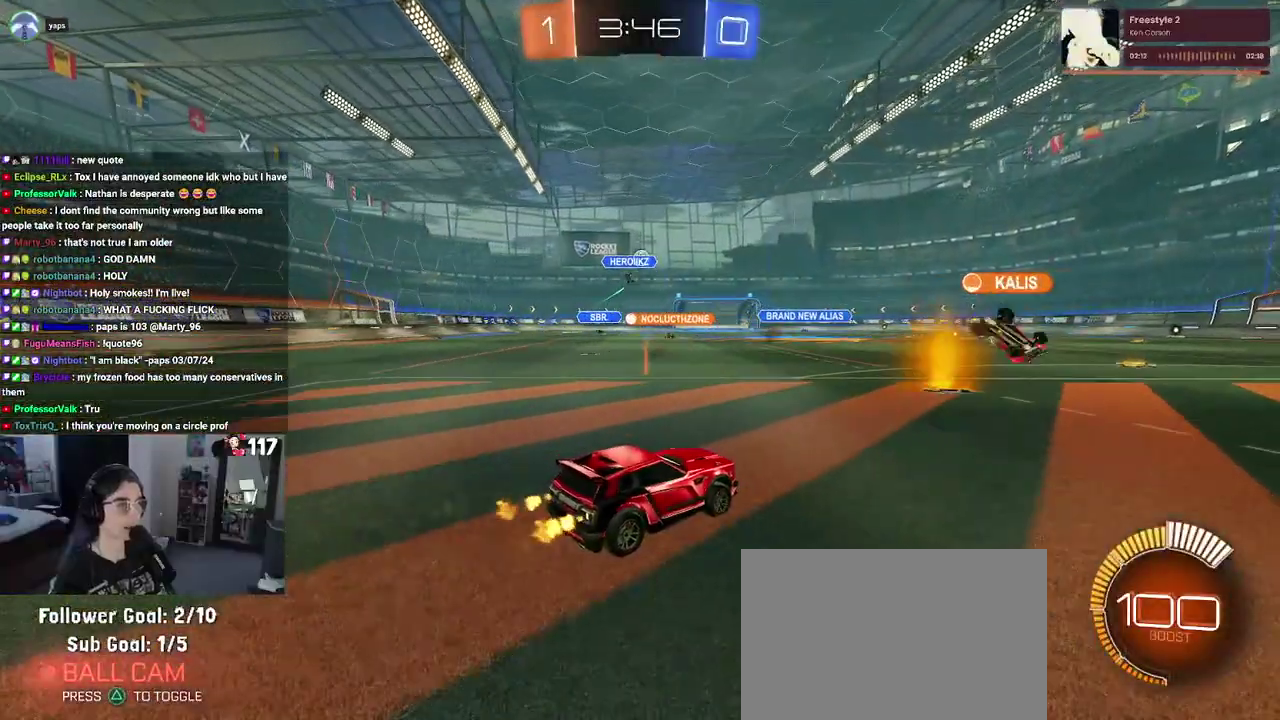
{"buttons": ["R2"], "left_stick": "center", "right_stick": "center"}
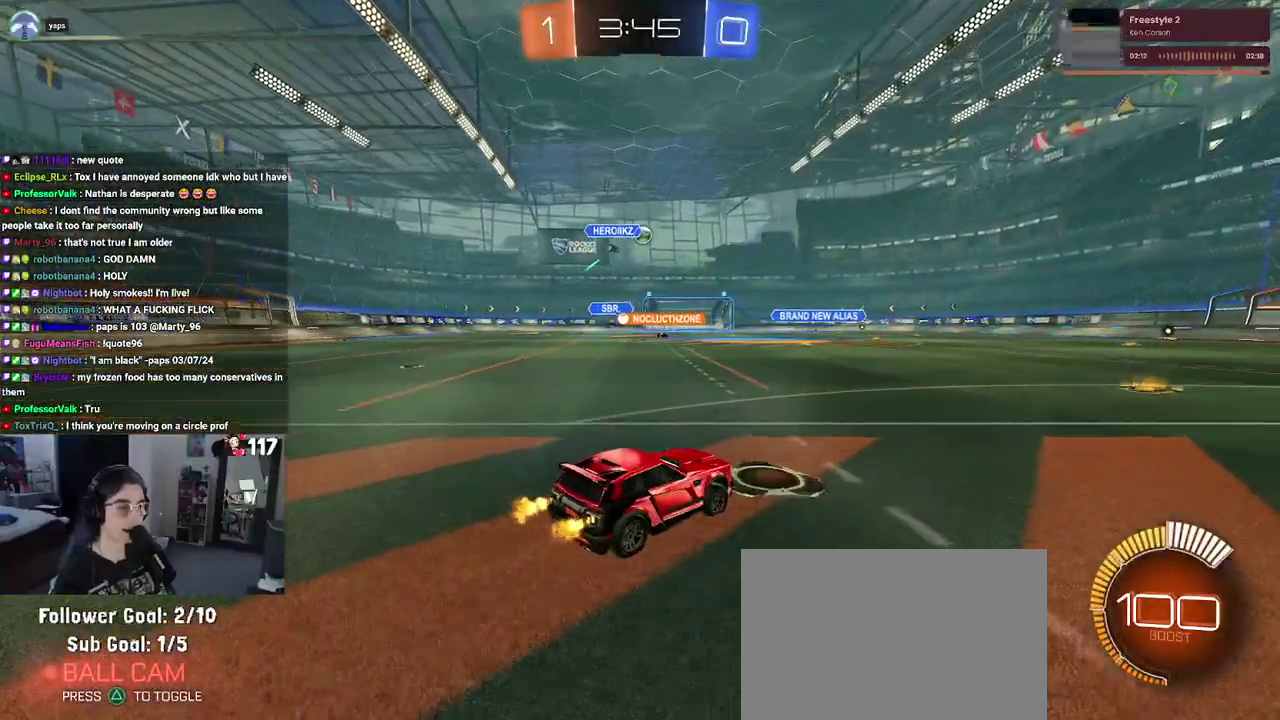
{"buttons": ["R1", "R2"], "left_stick": "center", "right_stick": "center"}
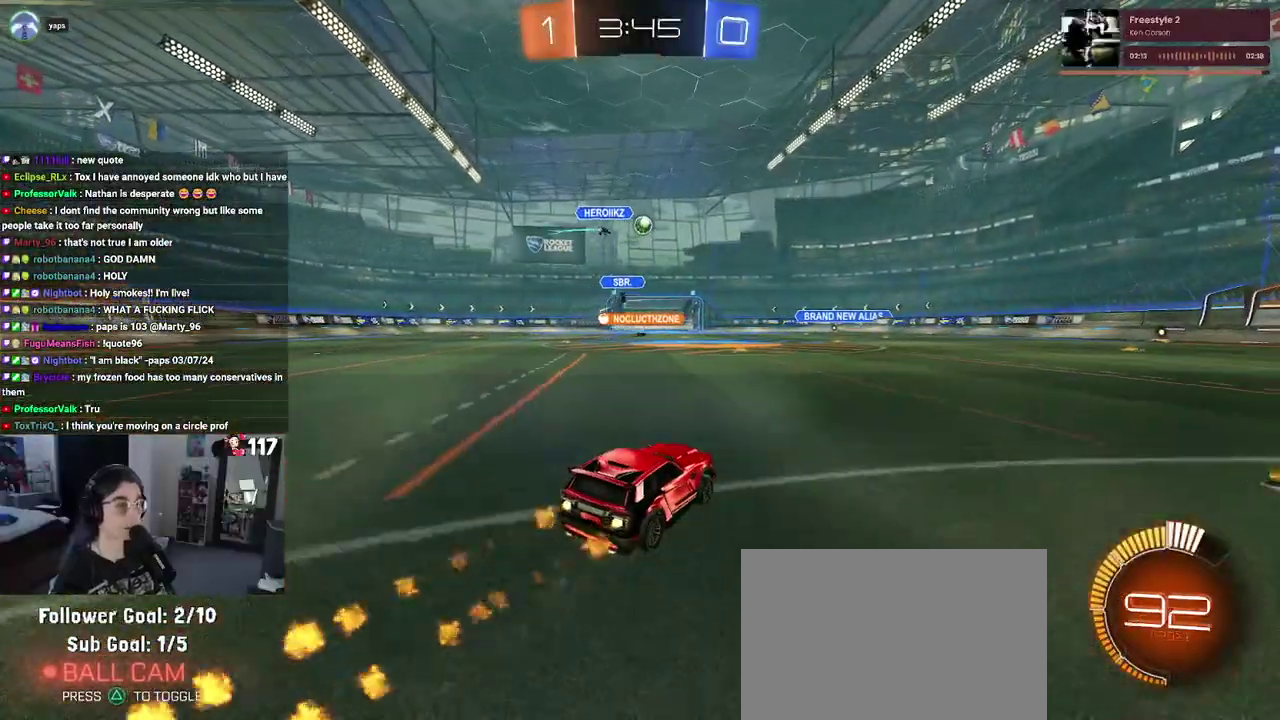
{"buttons": ["R2"], "left_stick": "center", "right_stick": "center"}
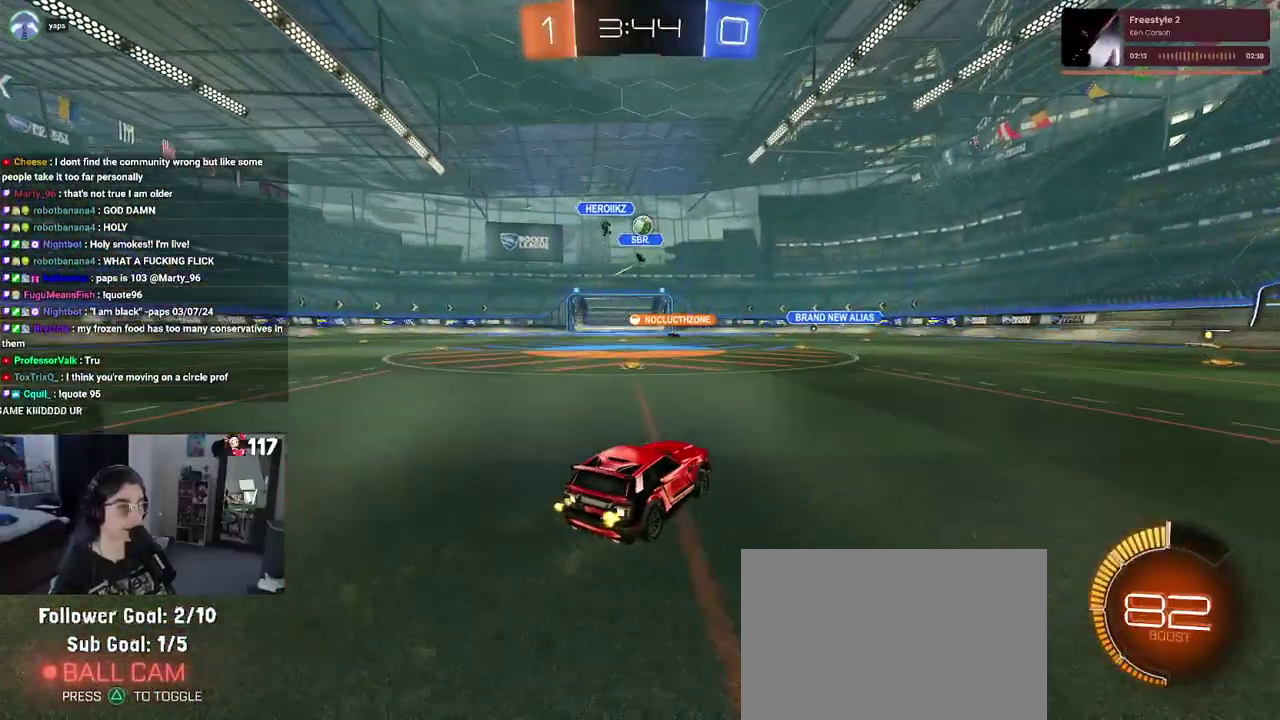
{"buttons": ["L2"], "left_stick": "up-right", "right_stick": "center"}
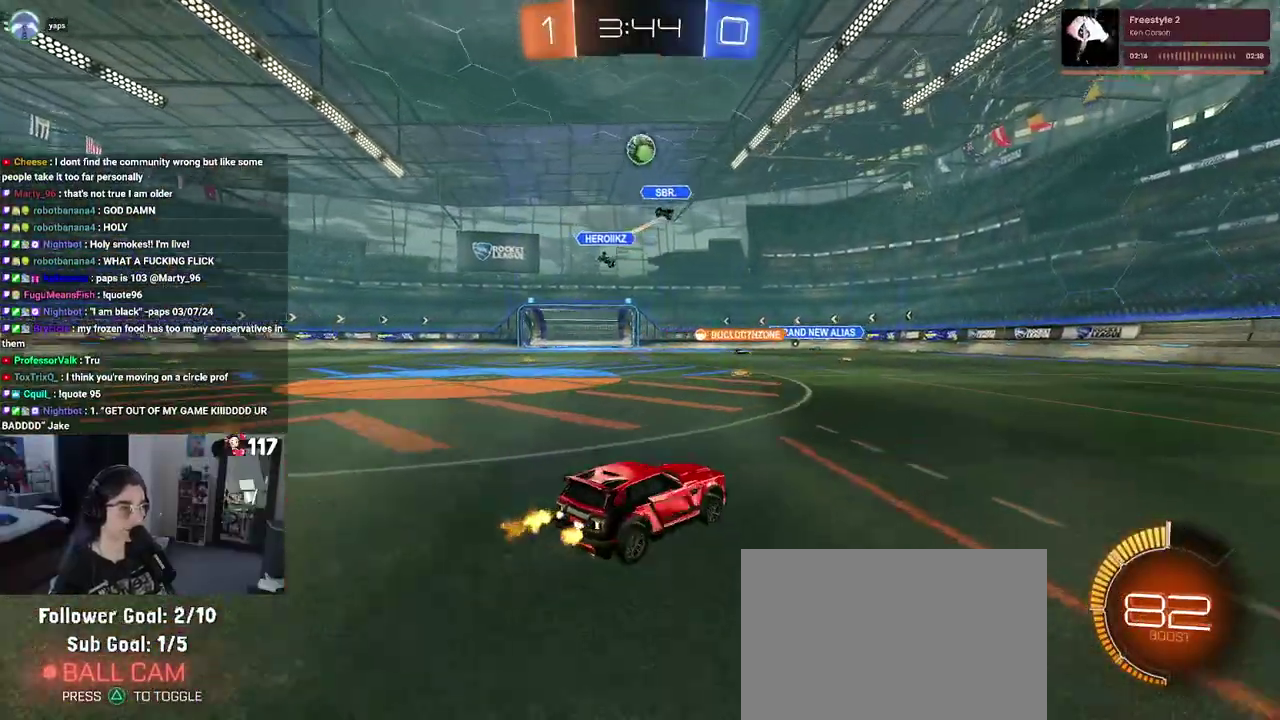
{"buttons": ["R2"], "left_stick": "up-right", "right_stick": "center", "events": [[67, "R2", "down"], [183, "L2", "up"], [317, "TRIANGLE", "down"], [433, "TRIANGLE", "up"]]}